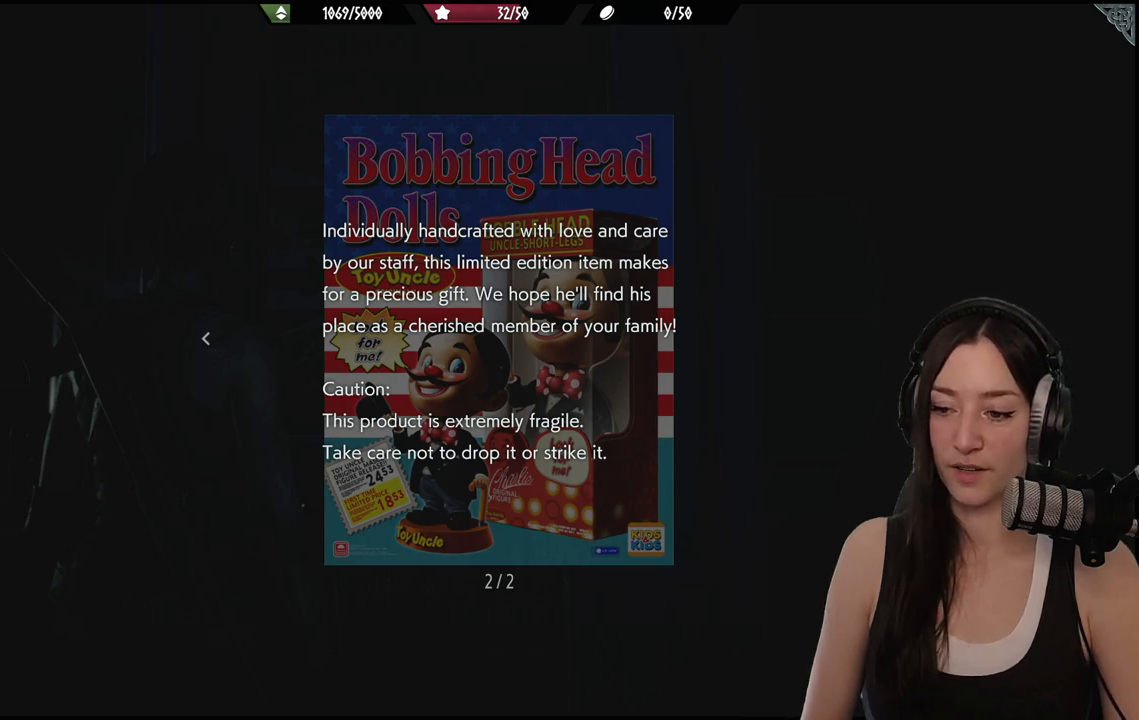
Gameplay with a controller (Xbox layout); each line is a JSON object with the inputs held at the frame after it. "events" lists button and stick changes between this image and that frame as [ms after this image, input, new state], when the widget could be followed in between.
{"buttons": [], "left_stick": "down-left", "right_stick": "center", "events": [[50, "B", "down"], [183, "B", "up"], [467, "left_stick", "down-left"]]}
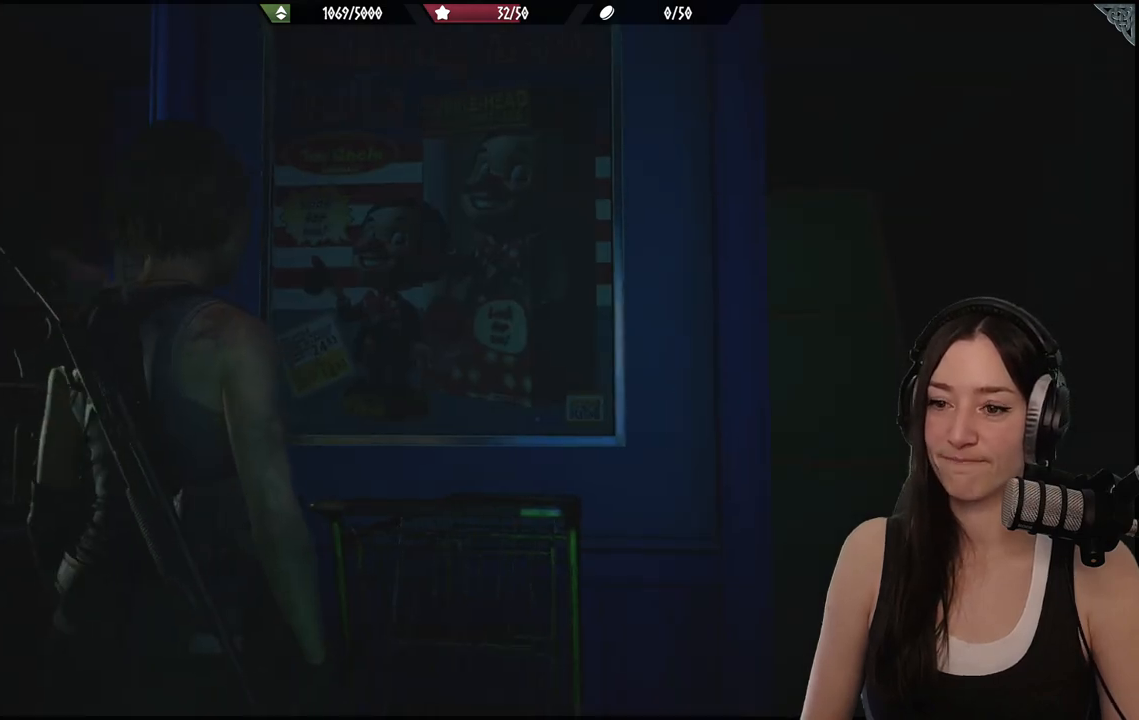
{"buttons": [], "left_stick": "down-left", "right_stick": "center", "events": []}
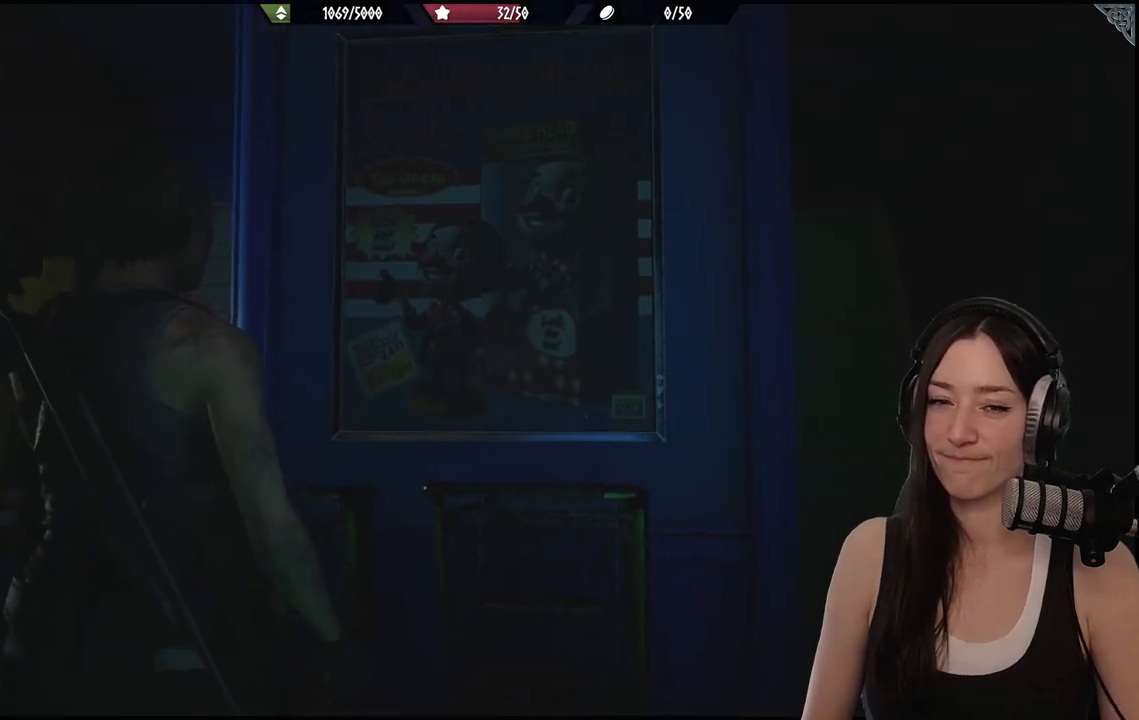
{"buttons": [], "left_stick": "center", "right_stick": "right", "events": [[100, "left_stick", "down"], [133, "right_stick", "right"], [467, "left_stick", "center"]]}
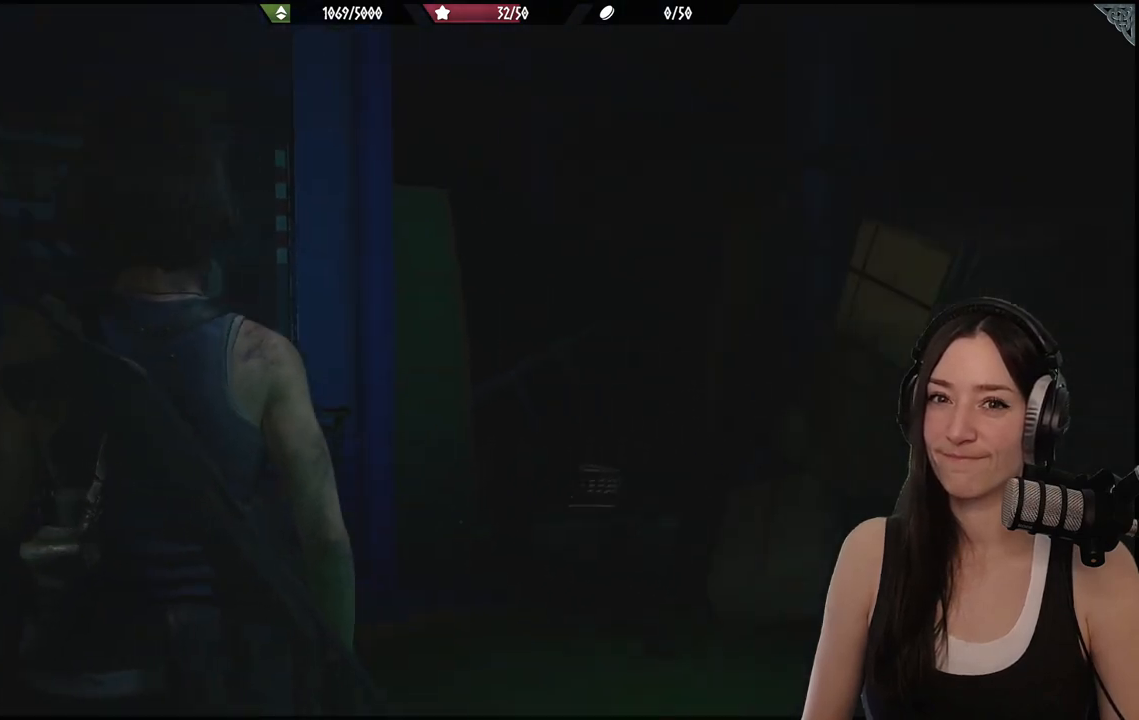
{"buttons": [], "left_stick": "center", "right_stick": "center", "events": [[350, "right_stick", "center"]]}
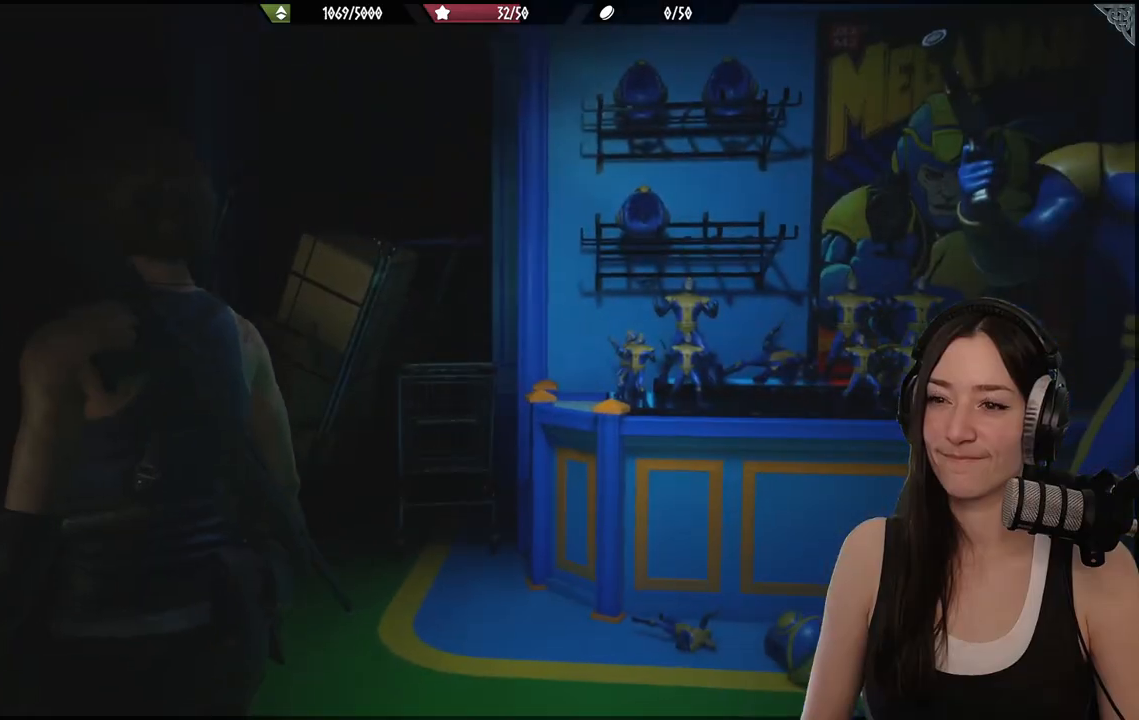
{"buttons": [], "left_stick": "up", "right_stick": "center", "events": [[17, "left_stick", "up-right"], [150, "left_stick", "up"], [150, "right_stick", "down-left"], [367, "right_stick", "center"]]}
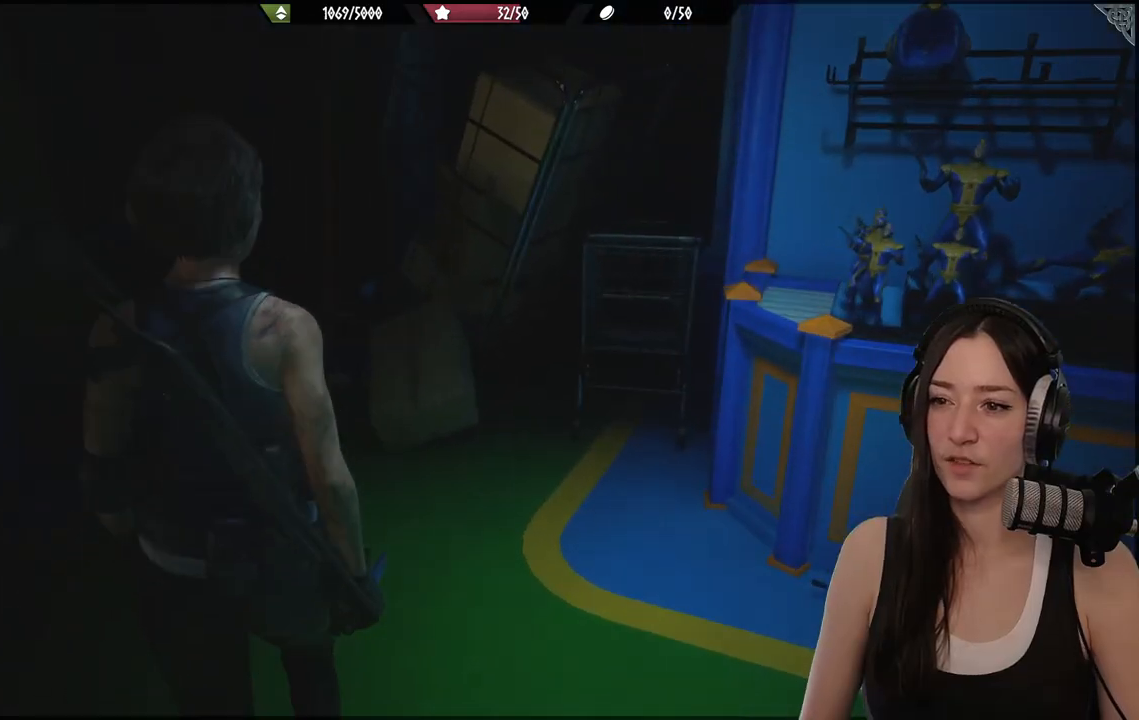
{"buttons": [], "left_stick": "up", "right_stick": "left", "events": [[167, "right_stick", "left"]]}
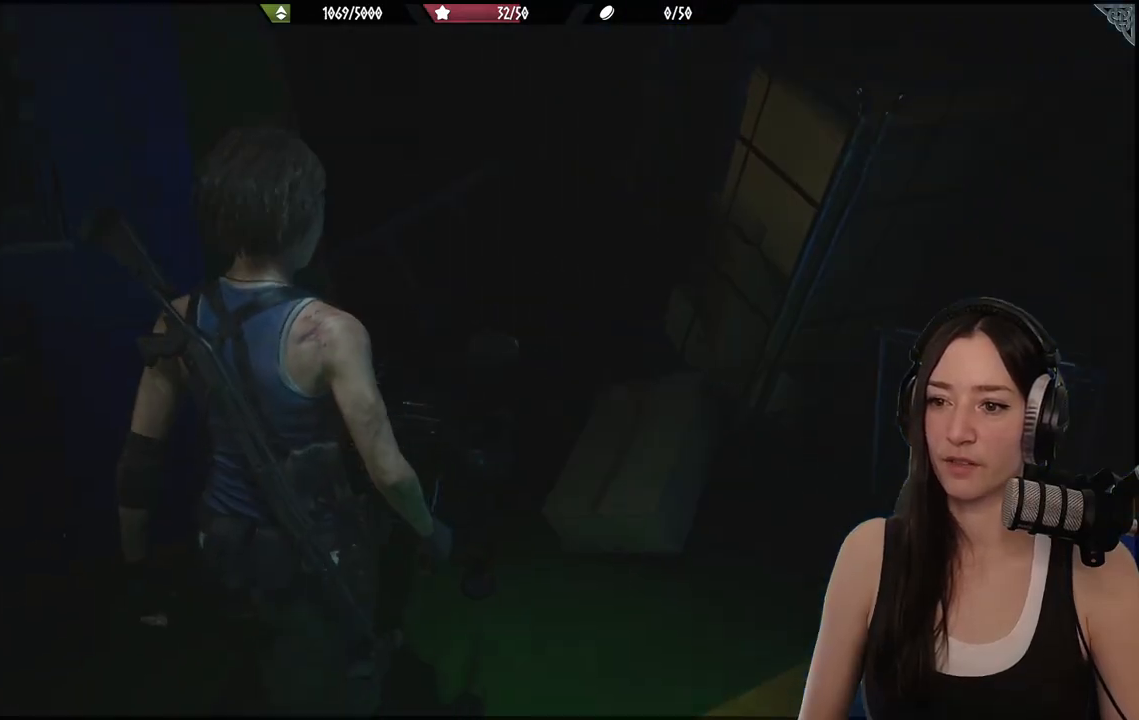
{"buttons": [], "left_stick": "down", "right_stick": "right", "events": [[33, "right_stick", "center"], [350, "right_stick", "right"], [433, "left_stick", "down"]]}
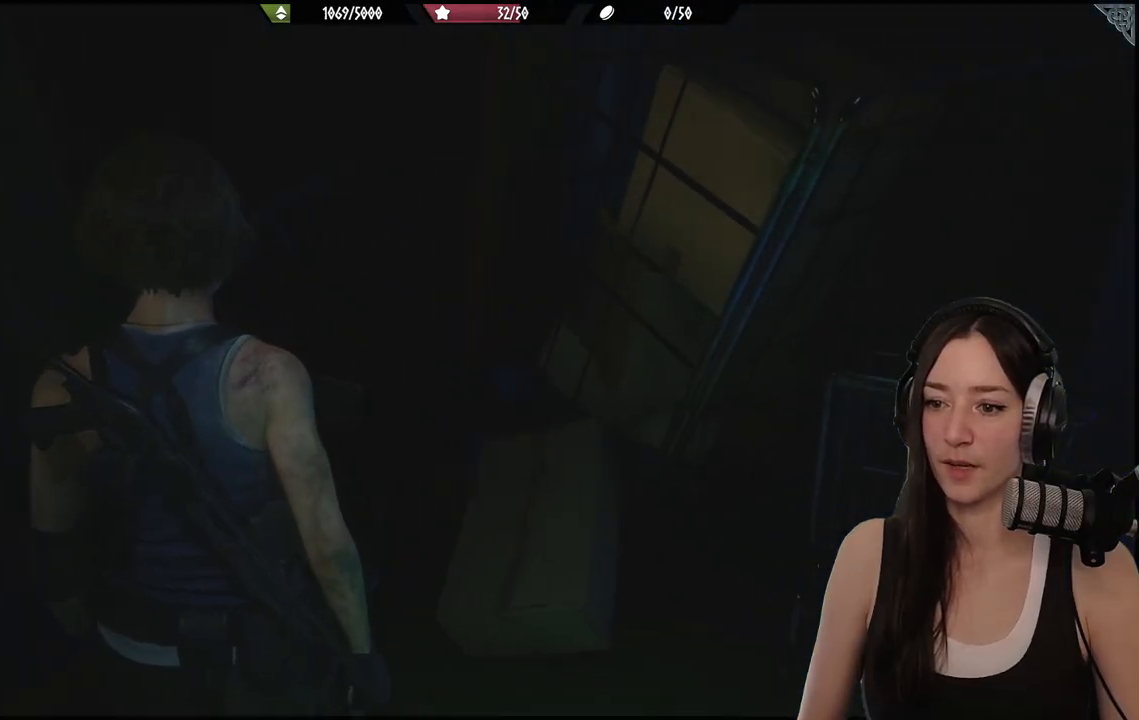
{"buttons": ["Y"], "left_stick": "center", "right_stick": "center", "events": [[300, "left_stick", "down-right"], [300, "right_stick", "center"], [433, "Y", "down"], [483, "left_stick", "center"]]}
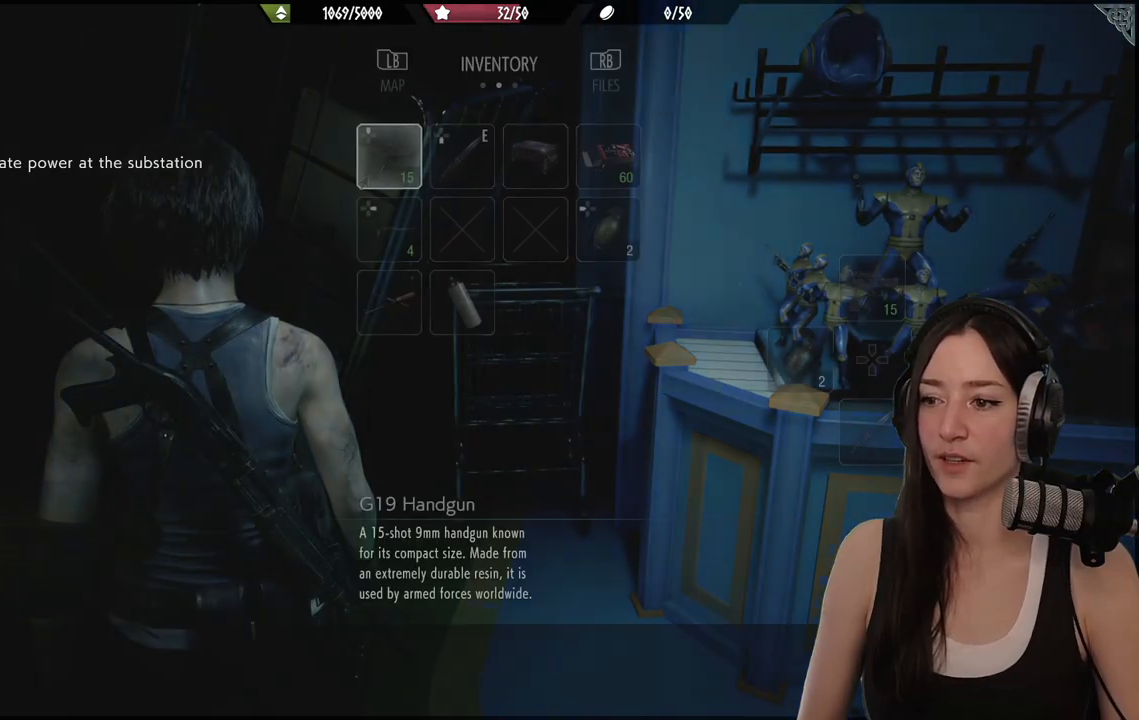
{"buttons": [], "left_stick": "center", "right_stick": "center", "events": [[33, "Y", "up"], [233, "DPAD_DOWN", "down"], [333, "DPAD_DOWN", "up"]]}
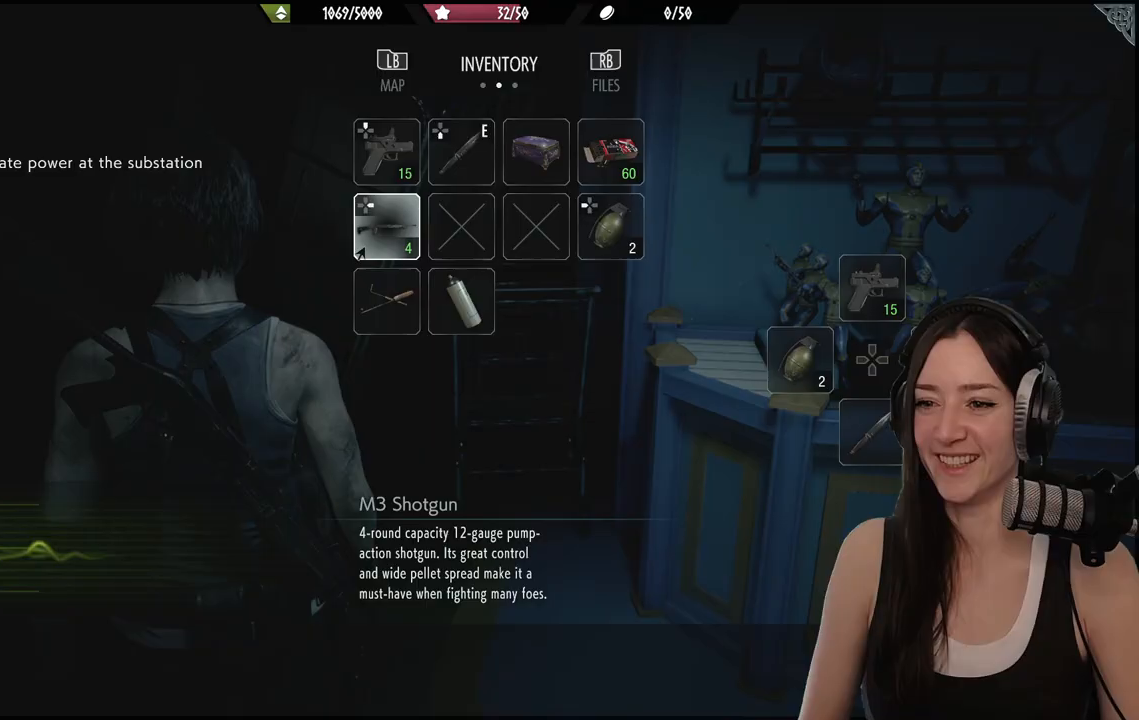
{"buttons": [], "left_stick": "center", "right_stick": "center", "events": [[350, "DPAD_RIGHT", "down"], [483, "DPAD_RIGHT", "up"]]}
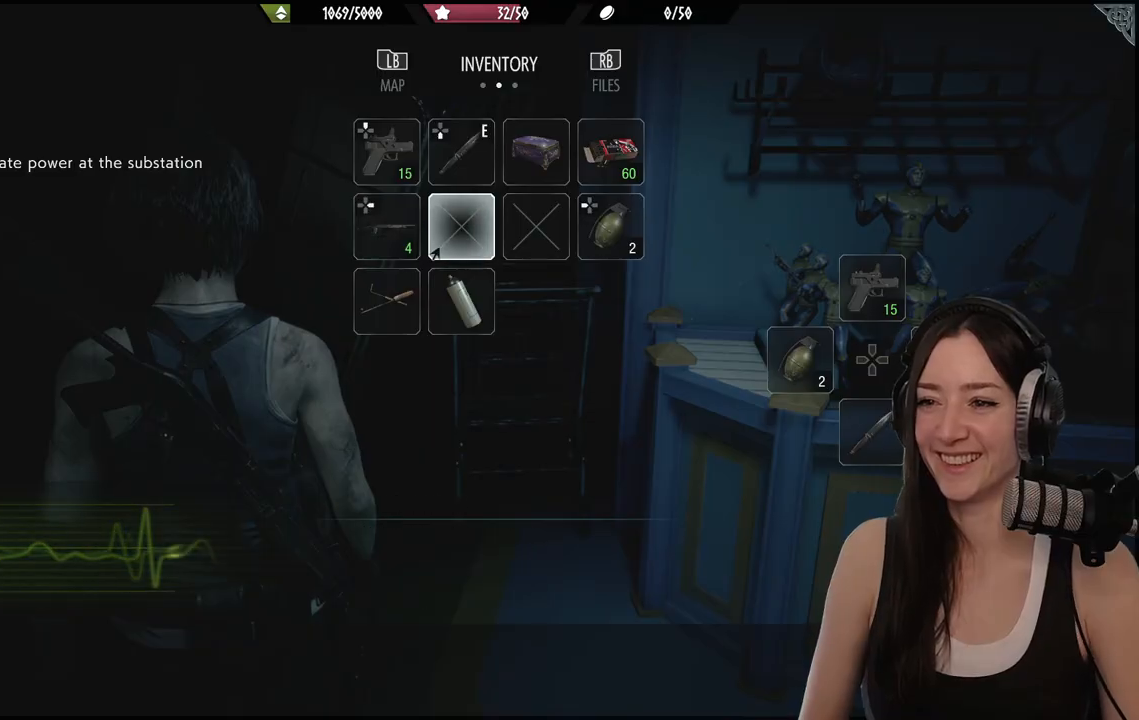
{"buttons": [], "left_stick": "center", "right_stick": "center", "events": [[83, "DPAD_UP", "down"], [183, "DPAD_UP", "up"], [317, "DPAD_RIGHT", "down"], [400, "DPAD_RIGHT", "up"]]}
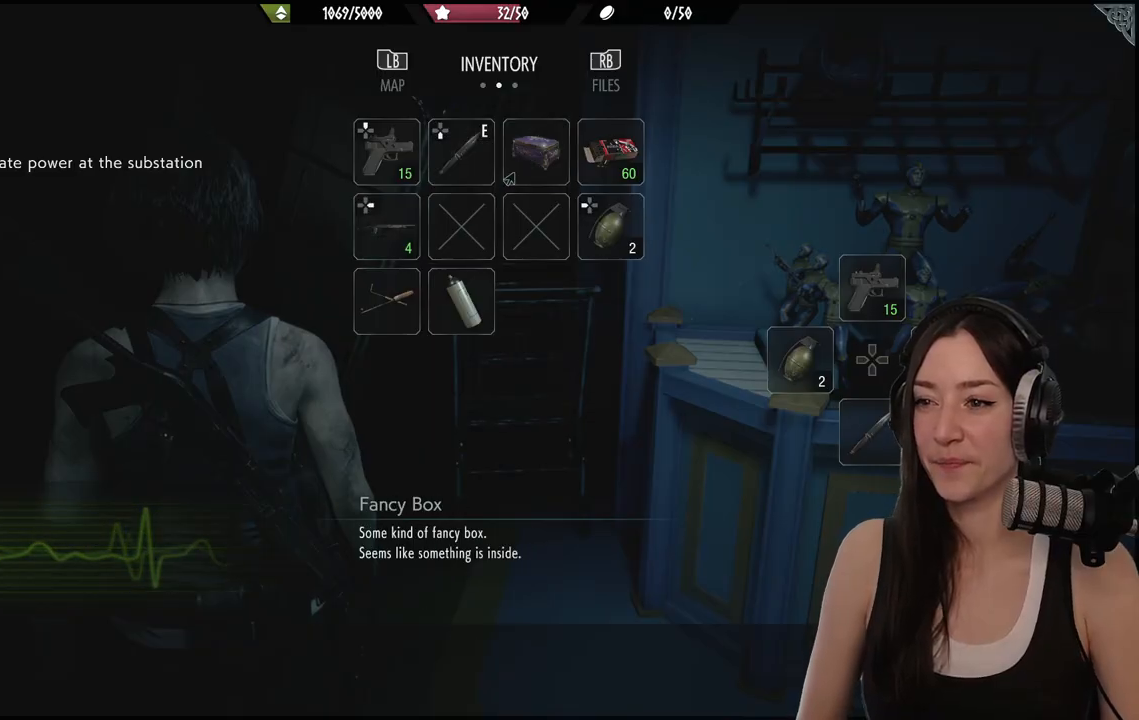
{"buttons": [], "left_stick": "center", "right_stick": "center", "events": [[33, "A", "down"], [133, "A", "up"]]}
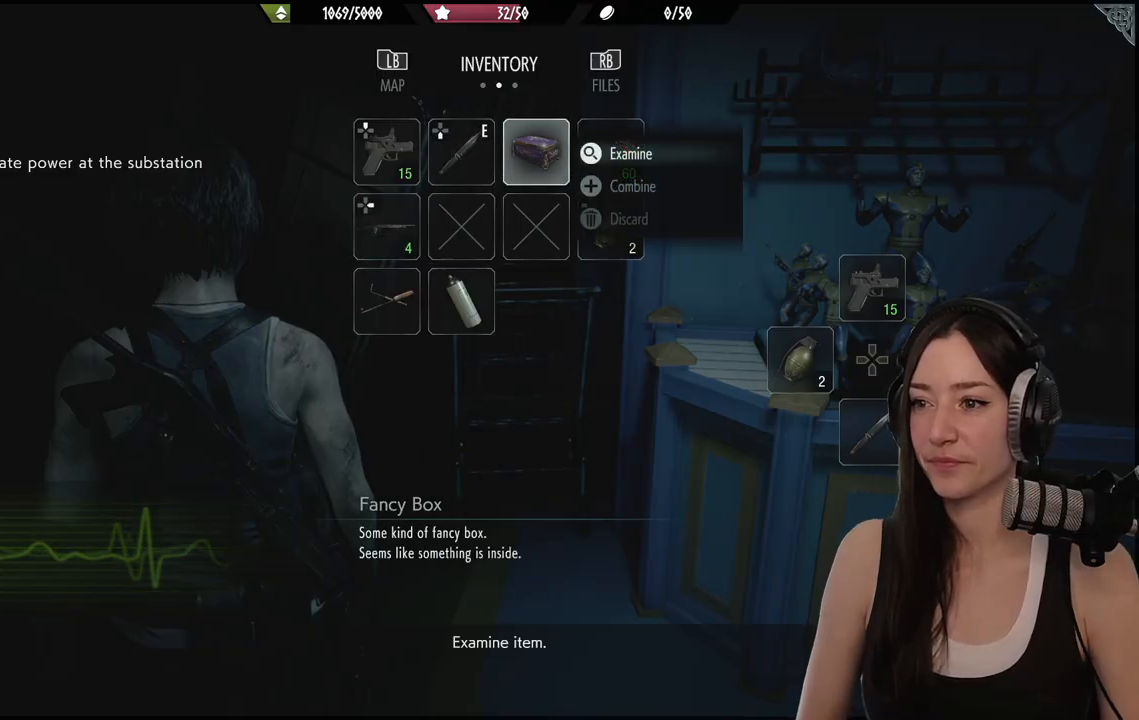
{"buttons": [], "left_stick": "center", "right_stick": "center", "events": [[50, "A", "down"], [117, "A", "up"]]}
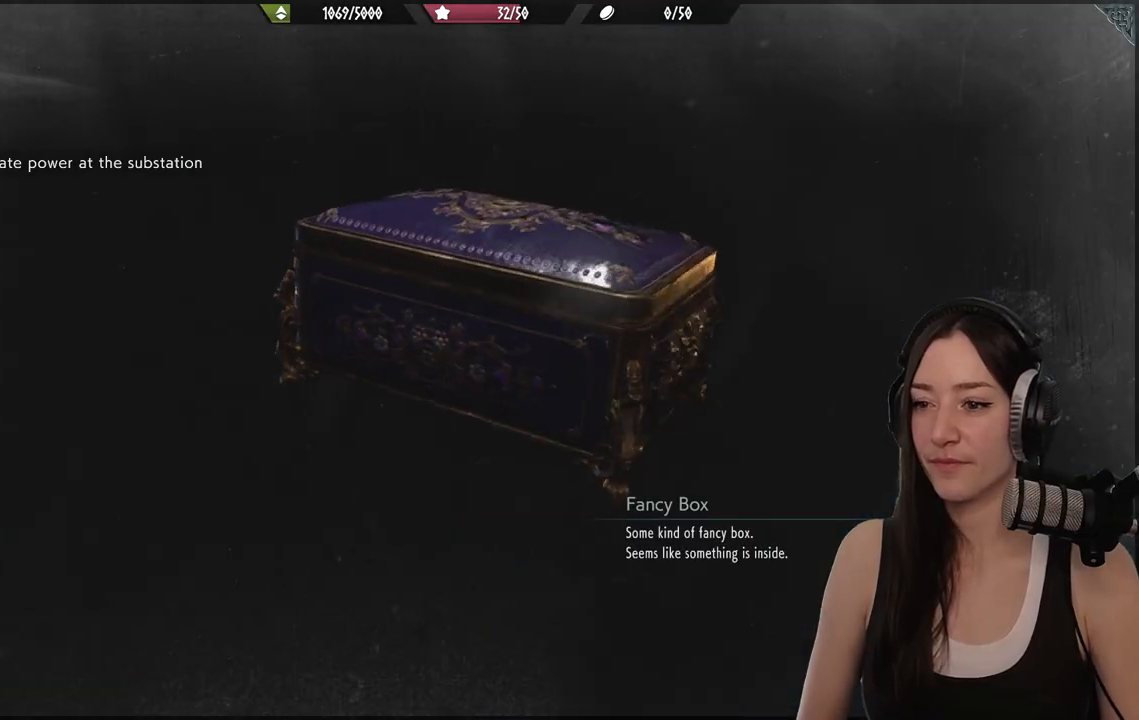
{"buttons": [], "left_stick": "center", "right_stick": "center", "events": []}
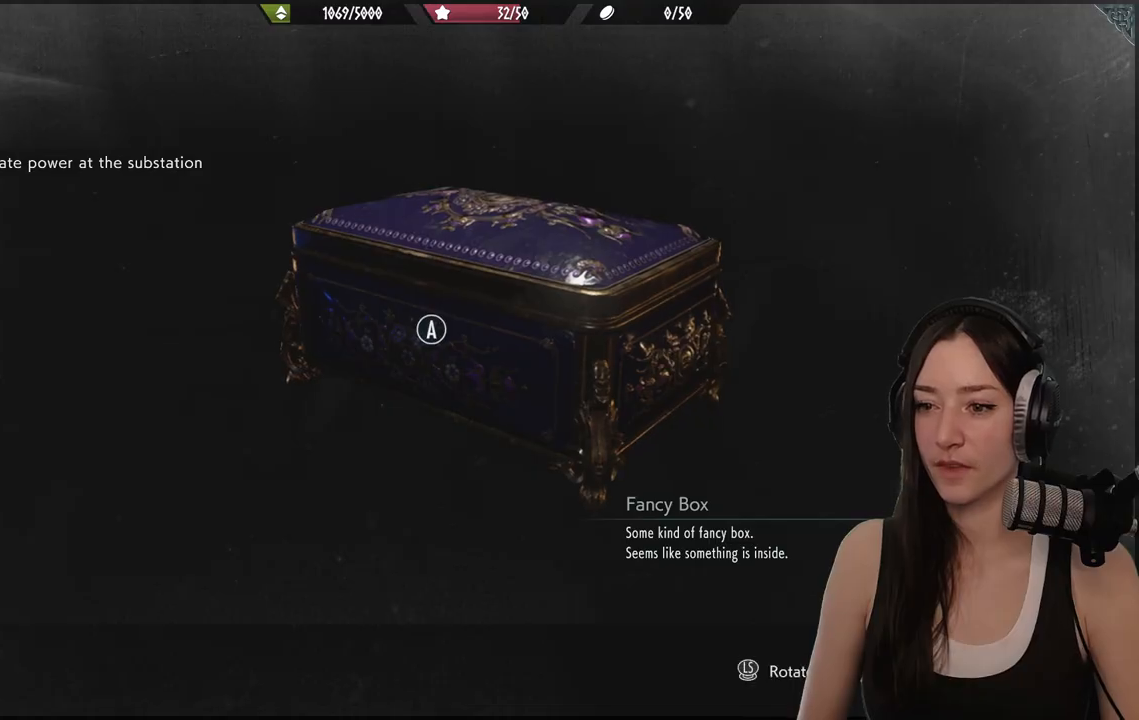
{"buttons": [], "left_stick": "up-right", "right_stick": "center", "events": [[33, "right_stick", "right"], [300, "left_stick", "up-right"], [467, "right_stick", "center"]]}
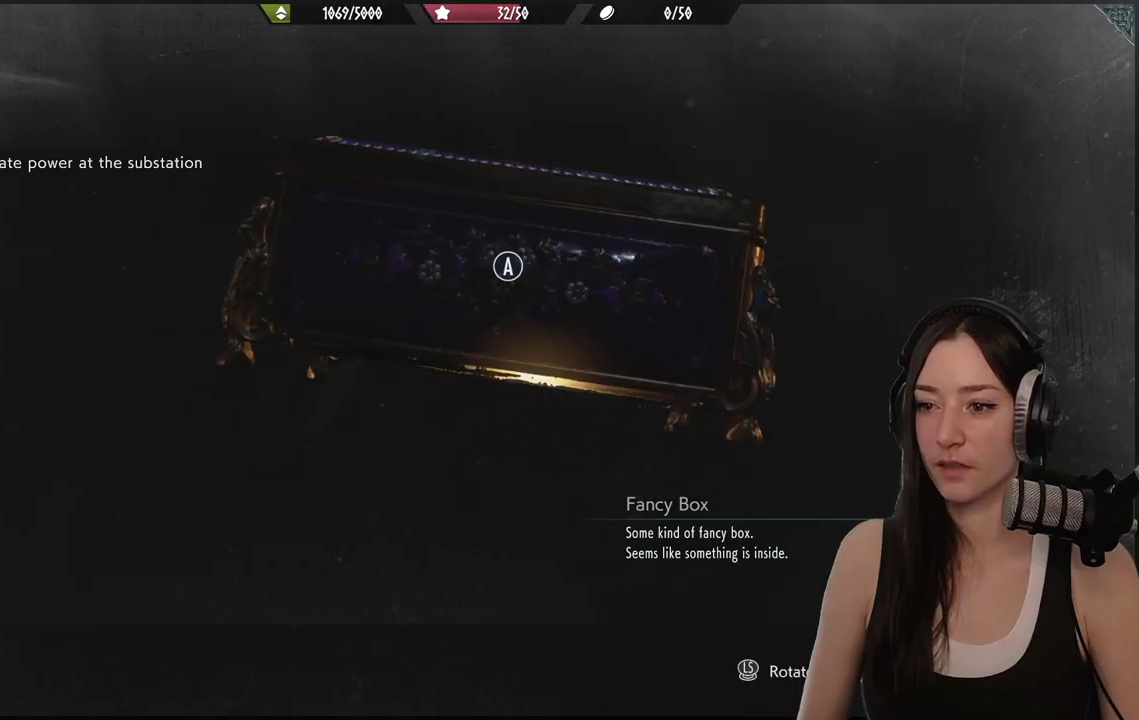
{"buttons": [], "left_stick": "center", "right_stick": "center", "events": [[50, "left_stick", "center"], [150, "A", "down"], [233, "A", "up"]]}
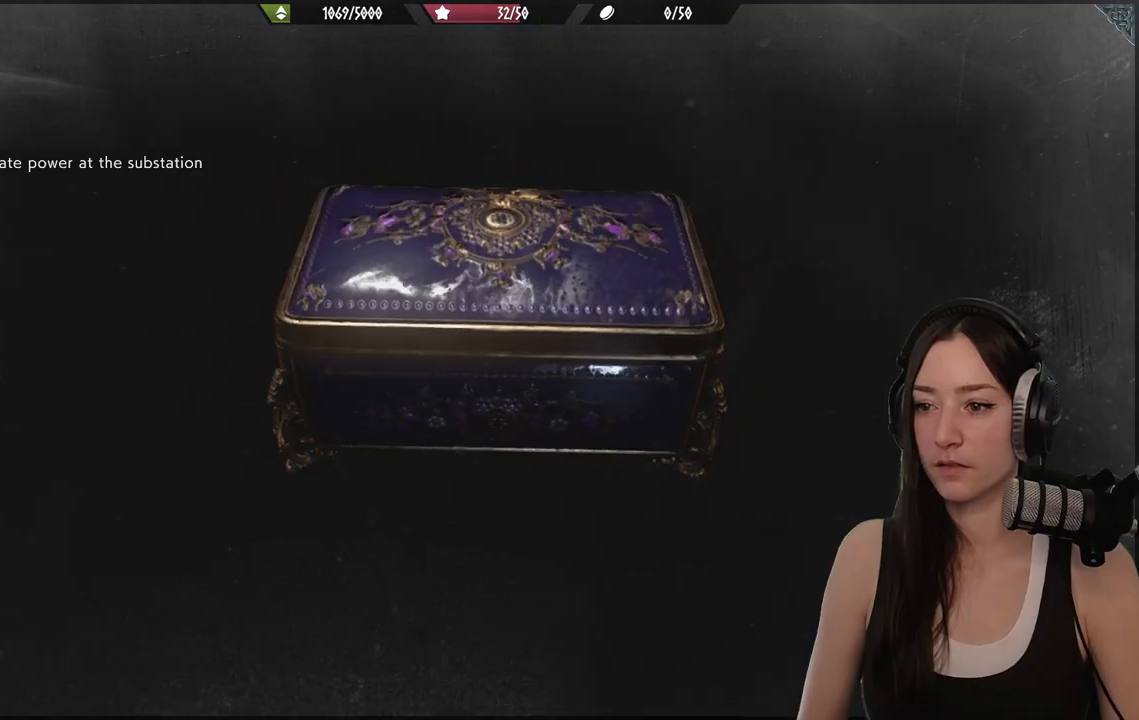
{"buttons": [], "left_stick": "center", "right_stick": "center", "events": []}
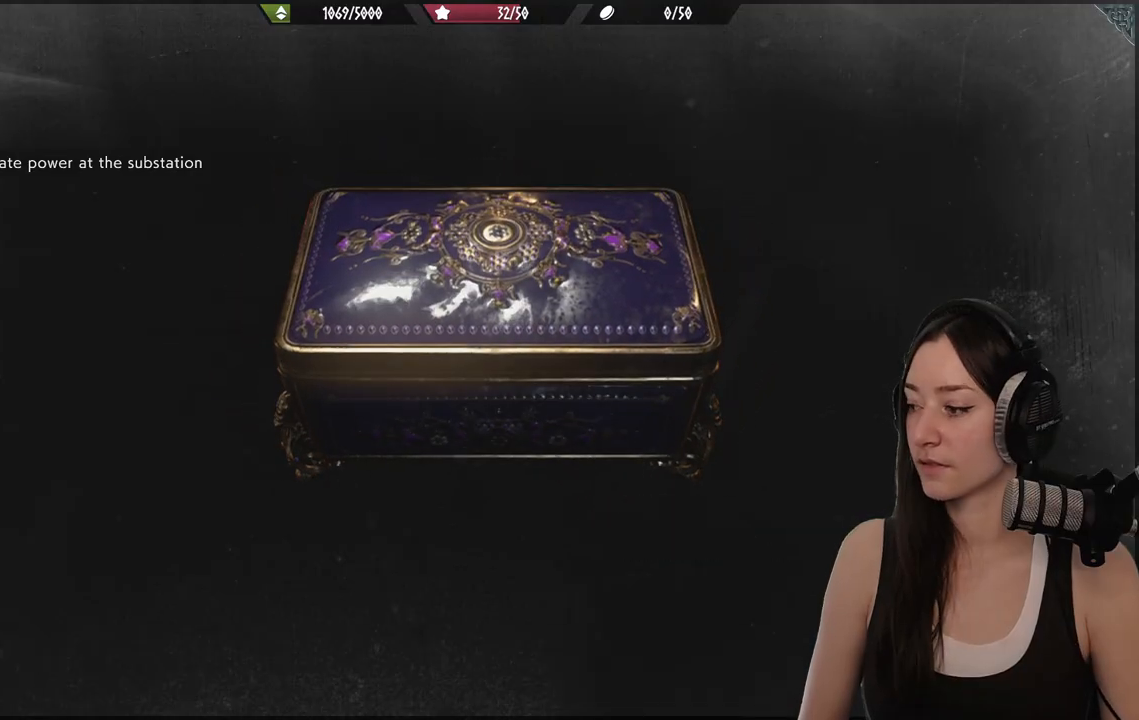
{"buttons": [], "left_stick": "center", "right_stick": "center", "events": []}
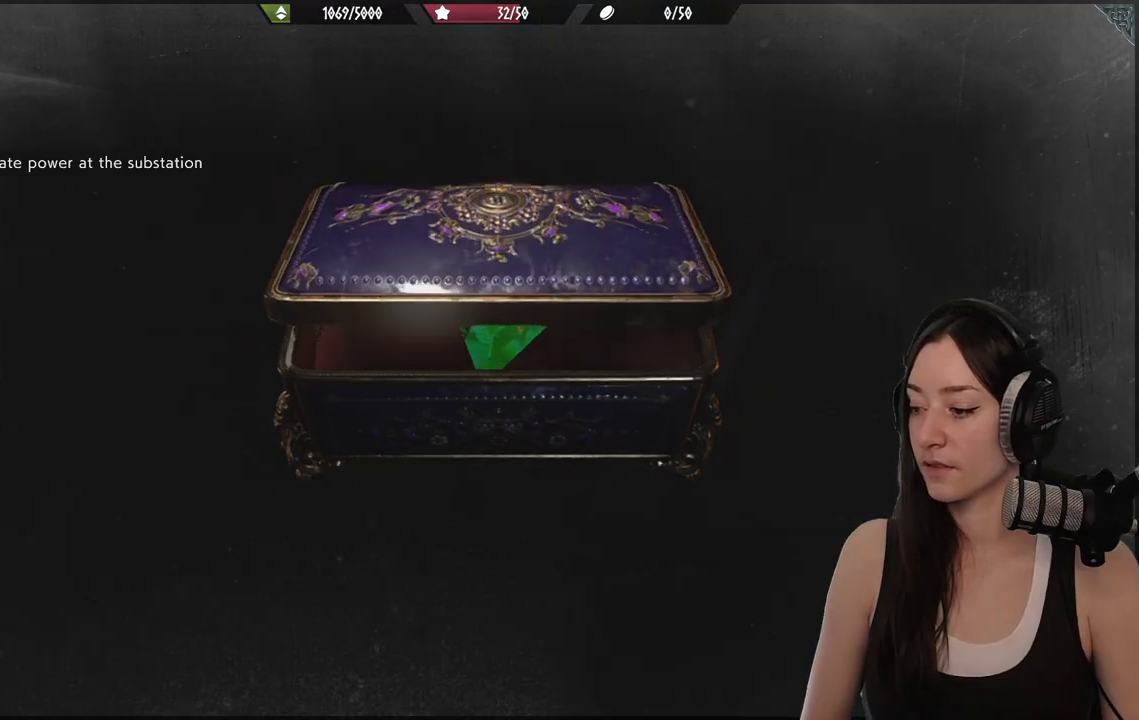
{"buttons": [], "left_stick": "center", "right_stick": "center", "events": []}
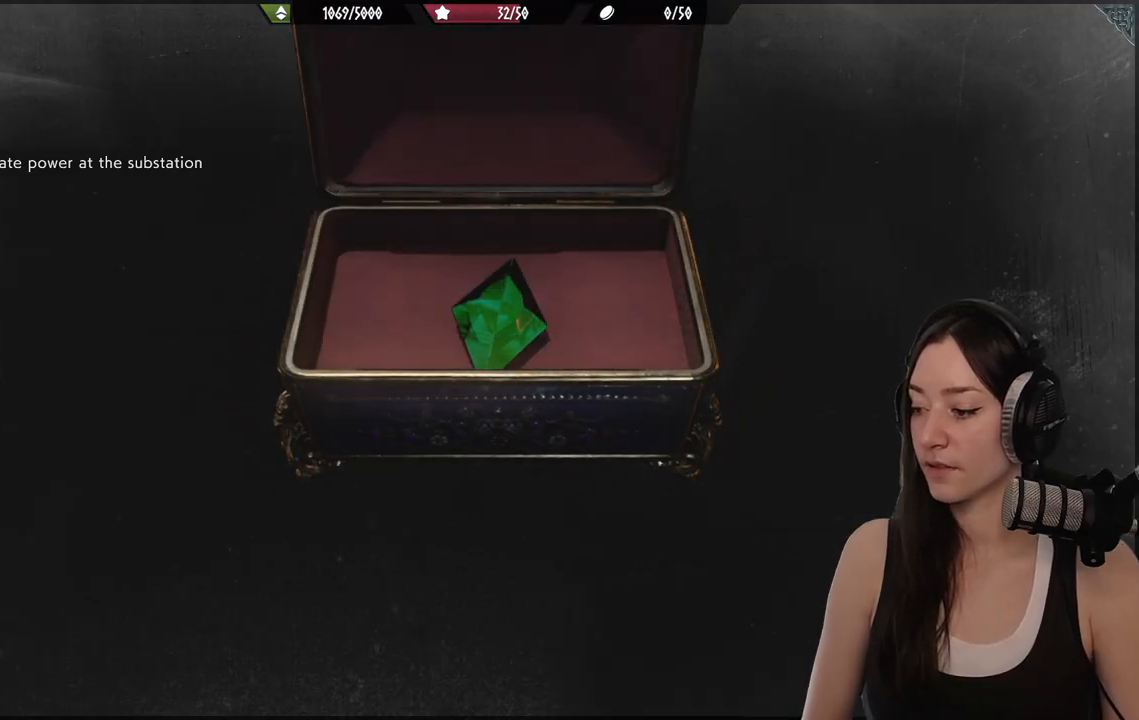
{"buttons": [], "left_stick": "center", "right_stick": "center", "events": []}
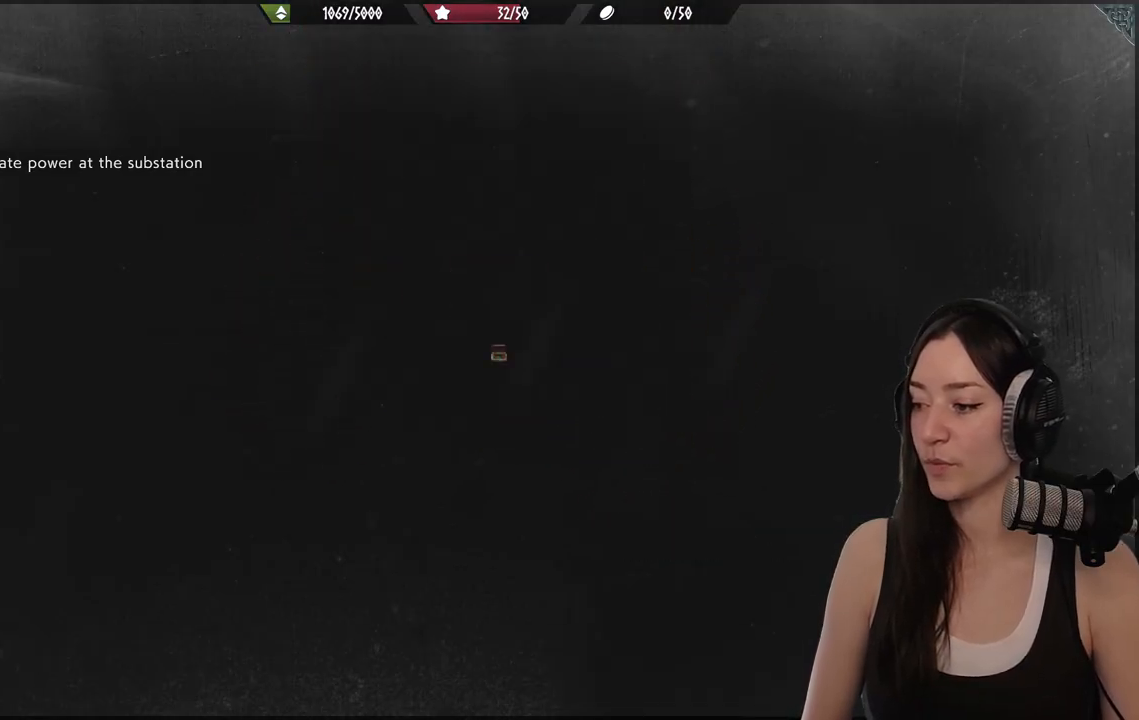
{"buttons": [], "left_stick": "center", "right_stick": "center", "events": []}
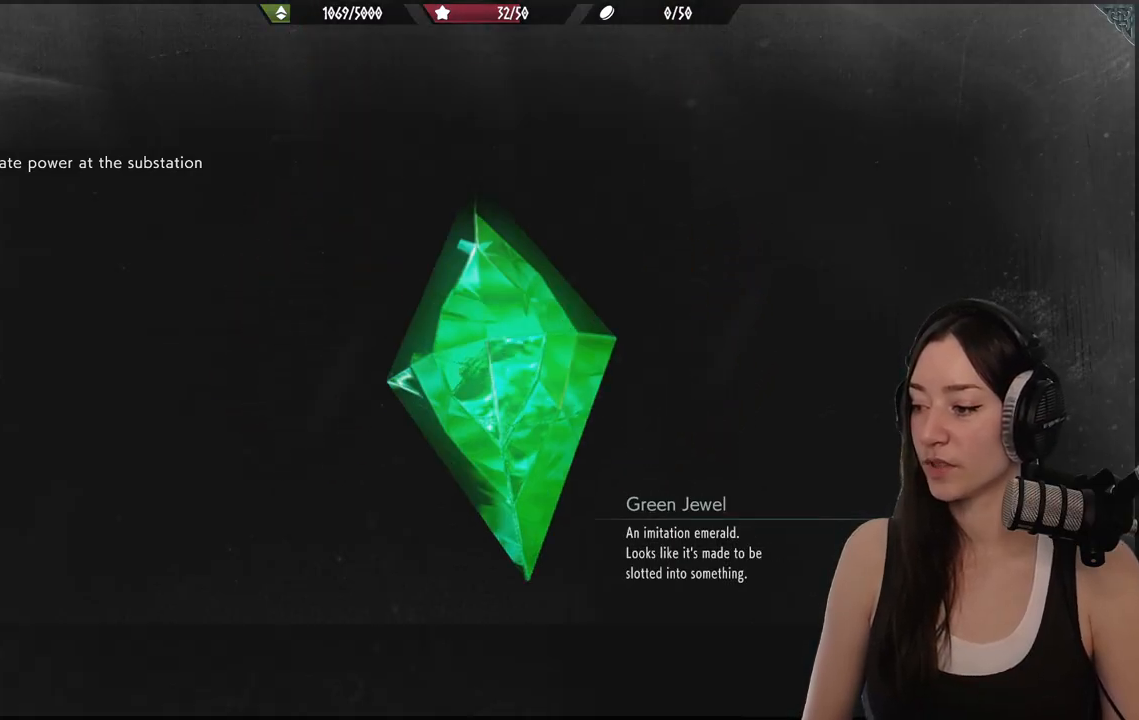
{"buttons": [], "left_stick": "center", "right_stick": "center", "events": []}
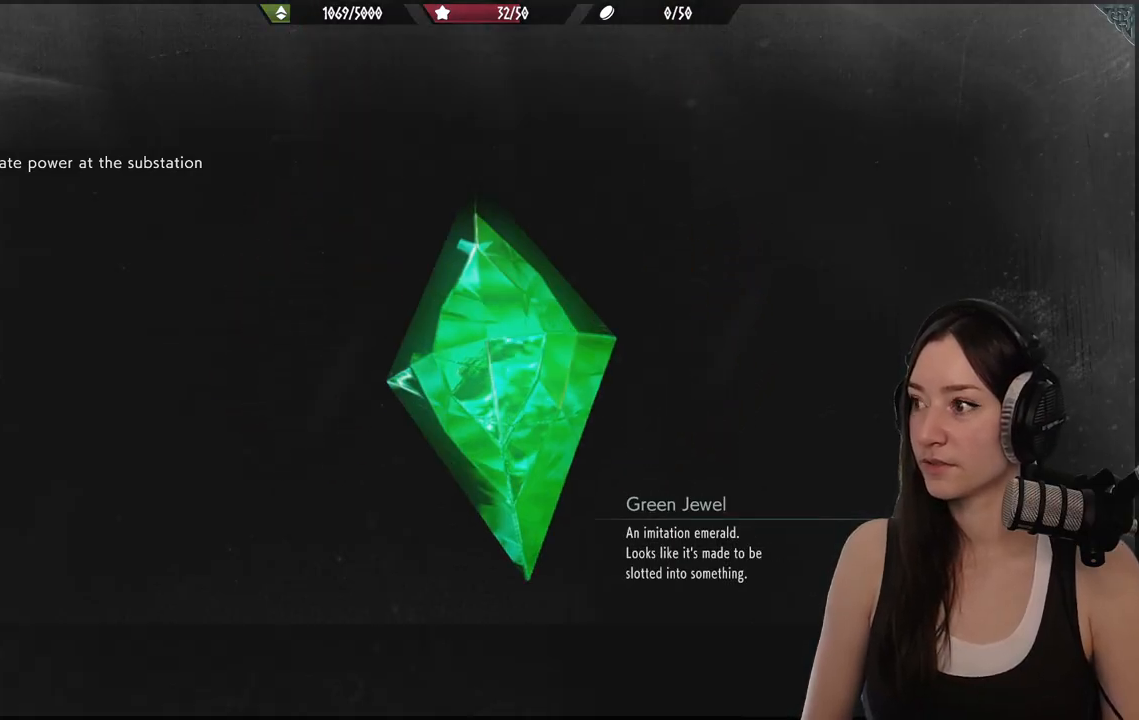
{"buttons": [], "left_stick": "center", "right_stick": "center", "events": []}
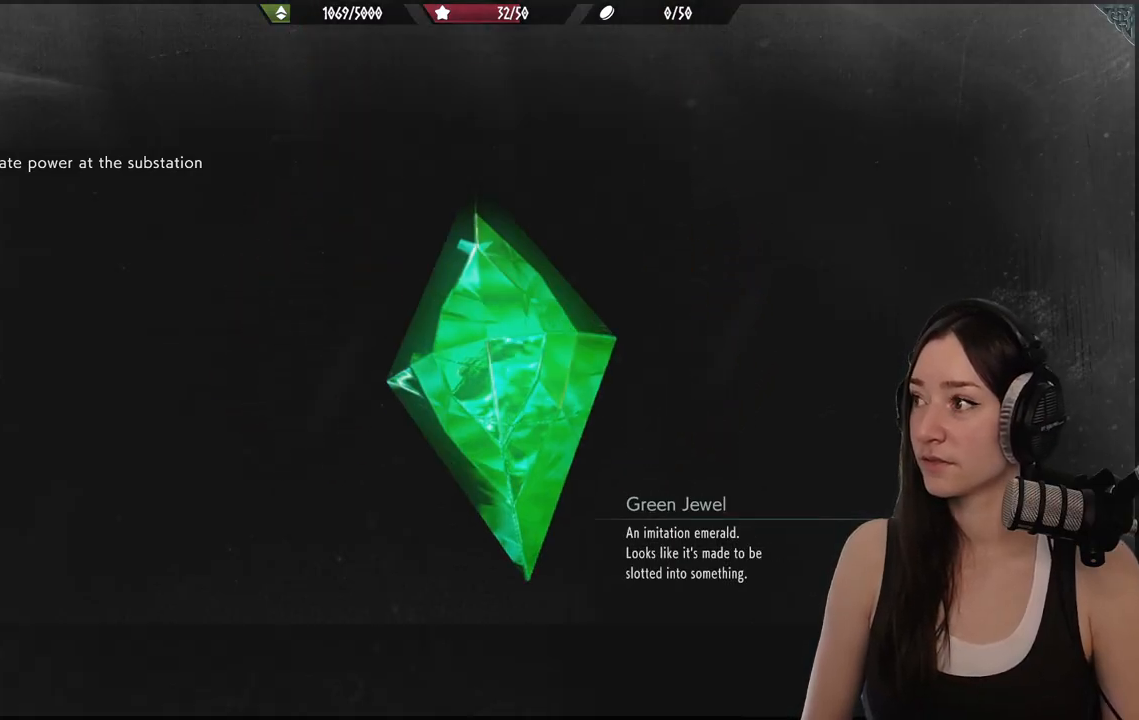
{"buttons": [], "left_stick": "center", "right_stick": "center", "events": []}
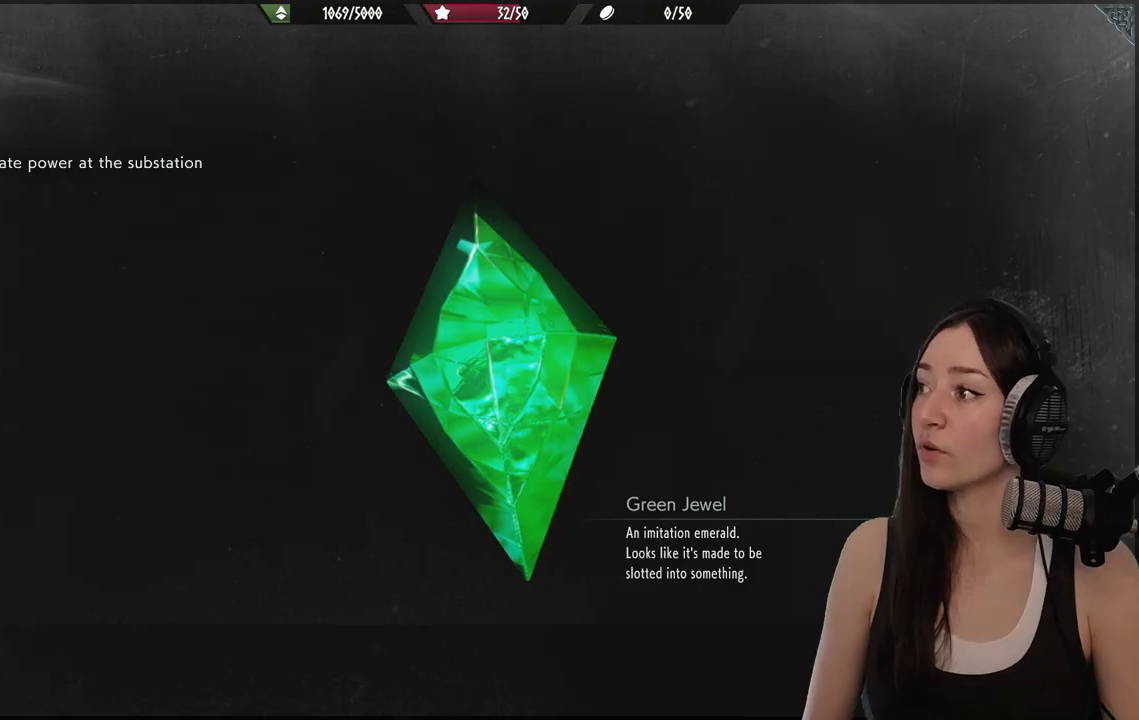
{"buttons": [], "left_stick": "center", "right_stick": "center", "events": []}
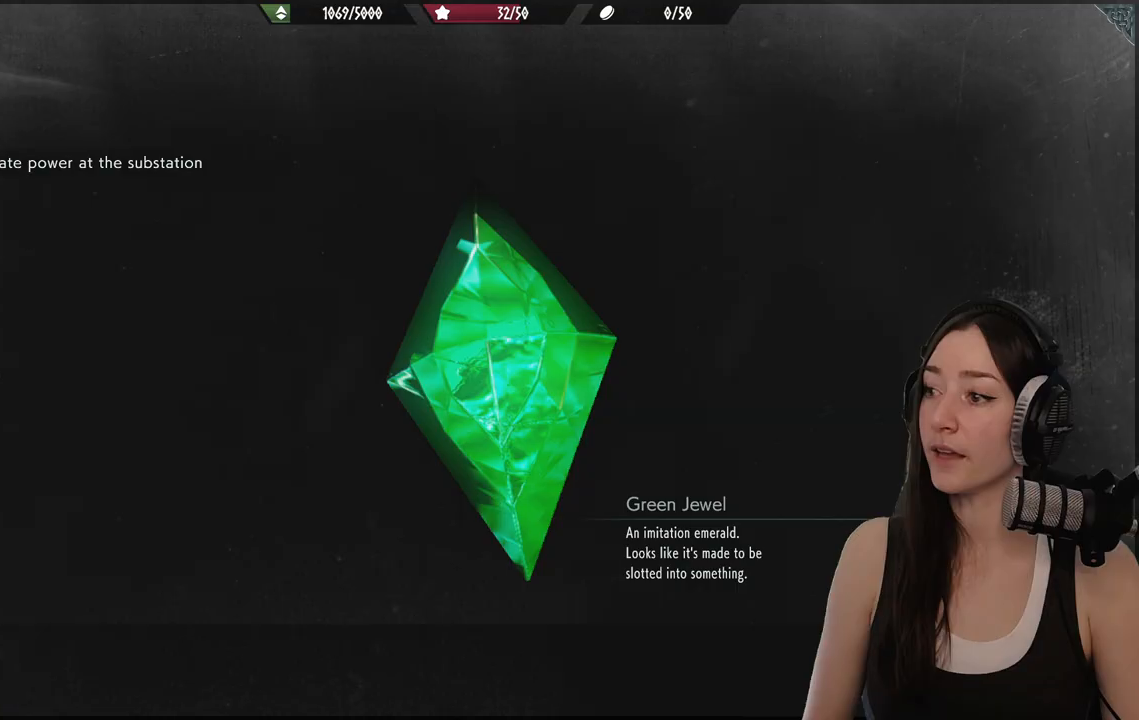
{"buttons": ["B"], "left_stick": "down", "right_stick": "center", "events": [[383, "left_stick", "down"], [500, "B", "down"]]}
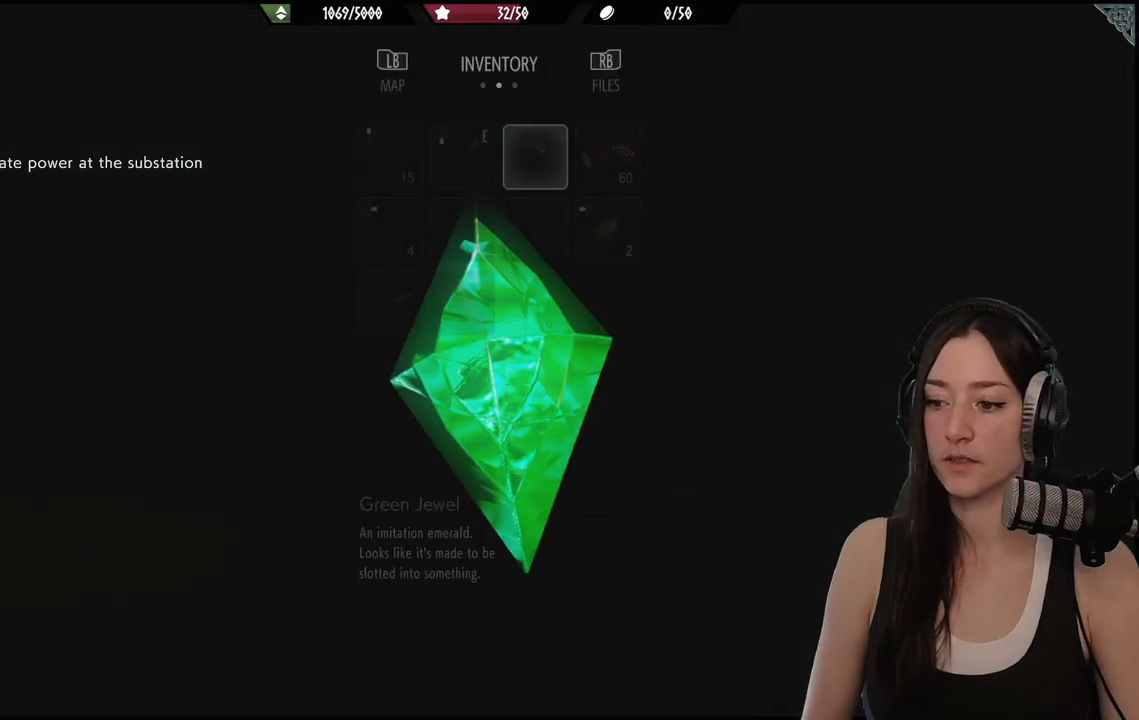
{"buttons": [], "left_stick": "down", "right_stick": "right", "events": [[67, "left_stick", "right"], [83, "B", "up"], [117, "left_stick", "center"], [200, "left_stick", "down-right"], [250, "left_stick", "down"], [317, "right_stick", "right"]]}
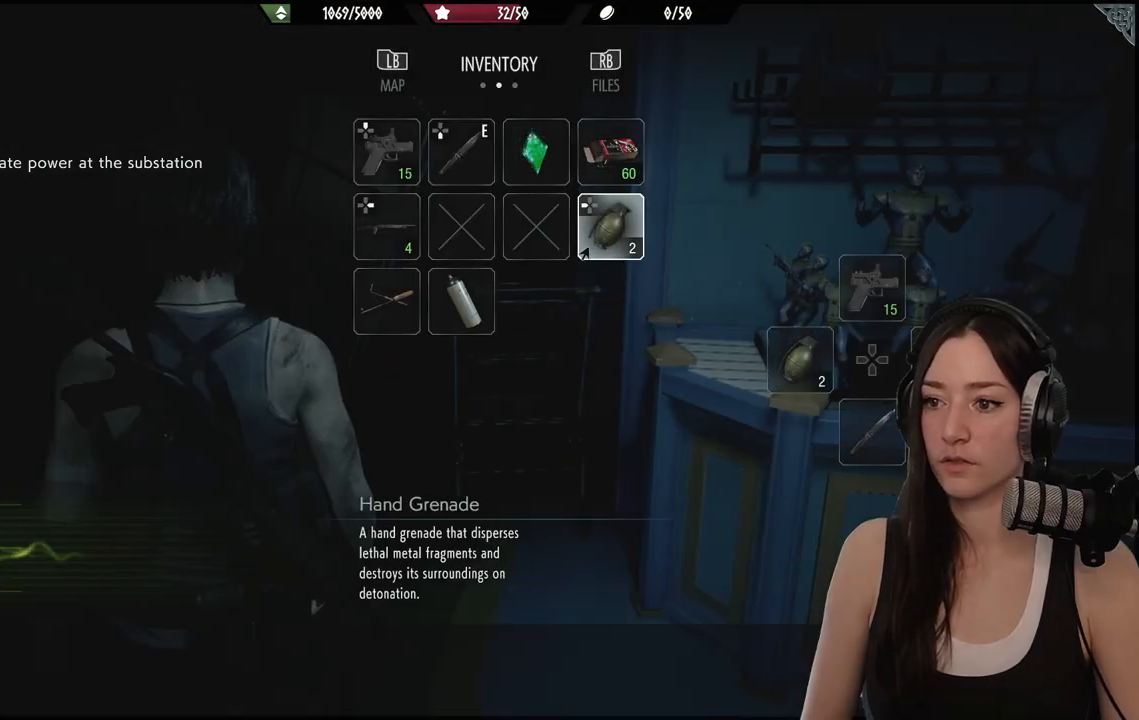
{"buttons": [], "left_stick": "right", "right_stick": "center", "events": [[117, "left_stick", "down-right"], [117, "right_stick", "center"], [217, "B", "down"], [250, "left_stick", "down"], [317, "B", "up"], [500, "left_stick", "right"]]}
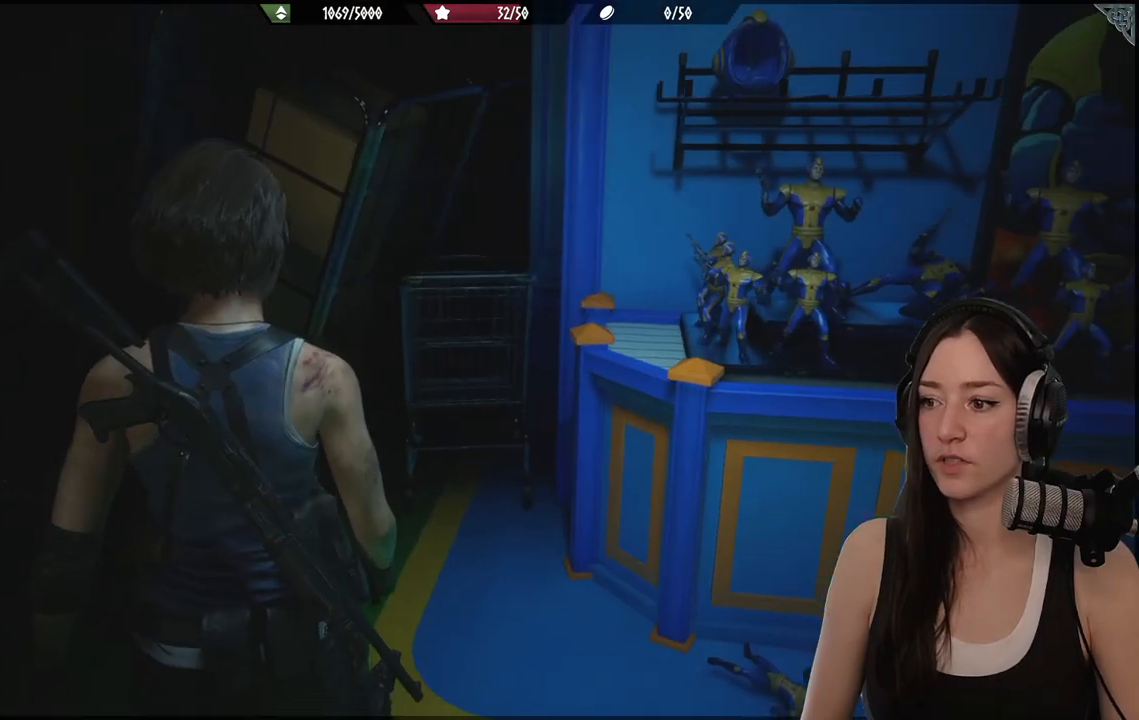
{"buttons": [], "left_stick": "up-right", "right_stick": "right", "events": [[17, "right_stick", "right"], [117, "left_stick", "up-right"]]}
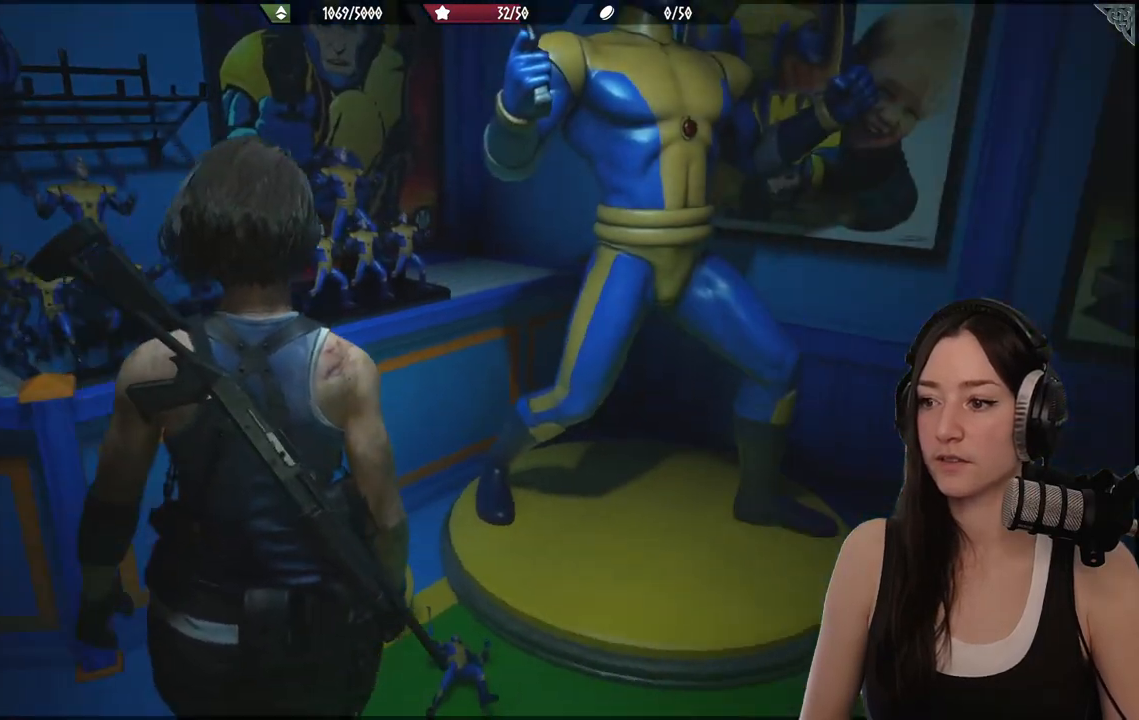
{"buttons": [], "left_stick": "up-right", "right_stick": "center"}
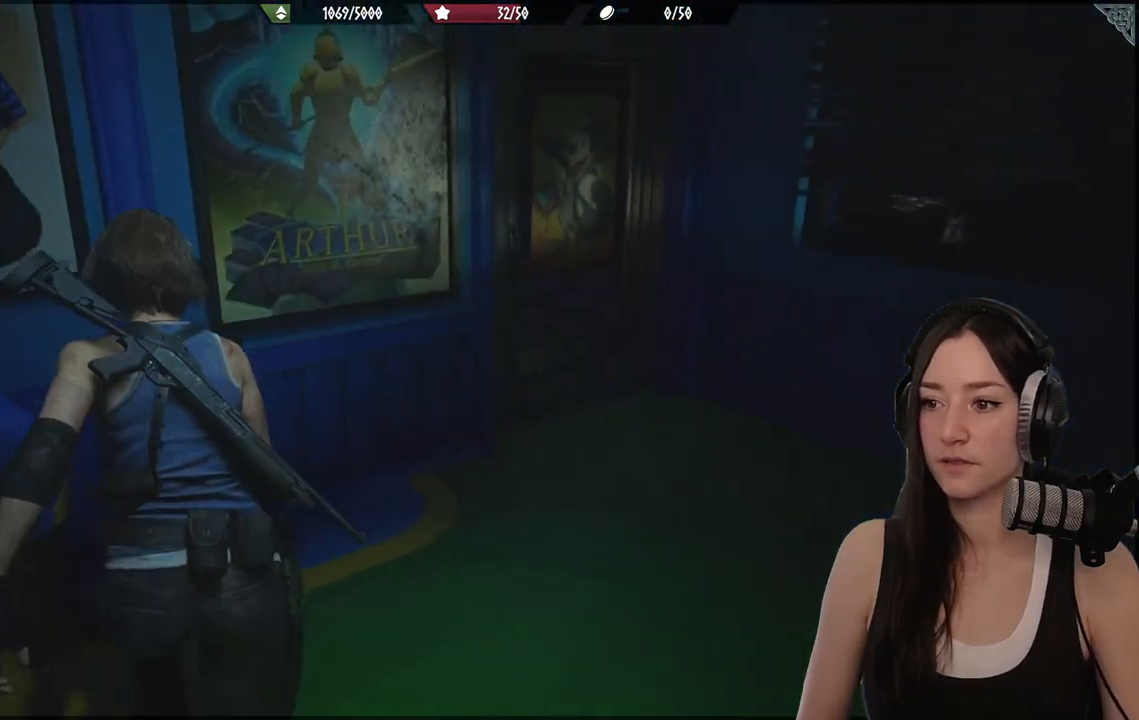
{"buttons": [], "left_stick": "up-right", "right_stick": "center", "events": [[167, "right_stick", "right"], [467, "right_stick", "center"]]}